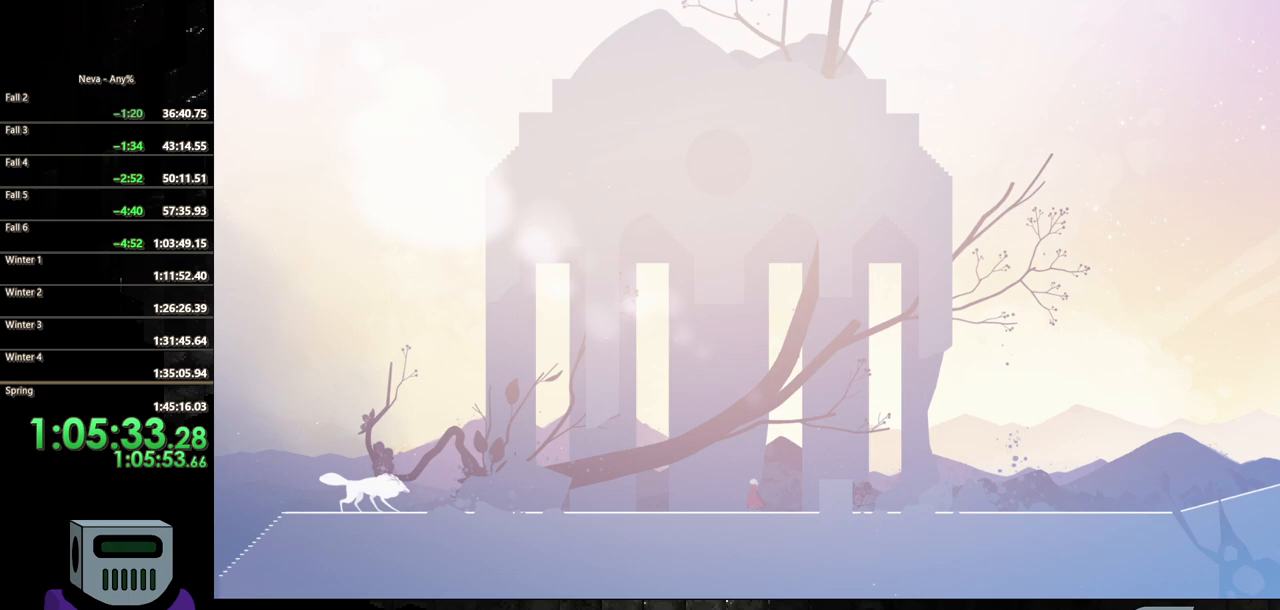
Gameplay with a controller (PlayStation layout); each line is a JSON object with the inputs held at the frame after it. "events" lists button and stick changes between this image and that frame as [ms after this image, input, new state], when the widget could be followed in between. Not read: left_stick right_stick.
{"buttons": [], "events": [[83, "L2", "down"], [250, "L2", "up"], [283, "TRIANGLE", "down"], [467, "TRIANGLE", "up"]]}
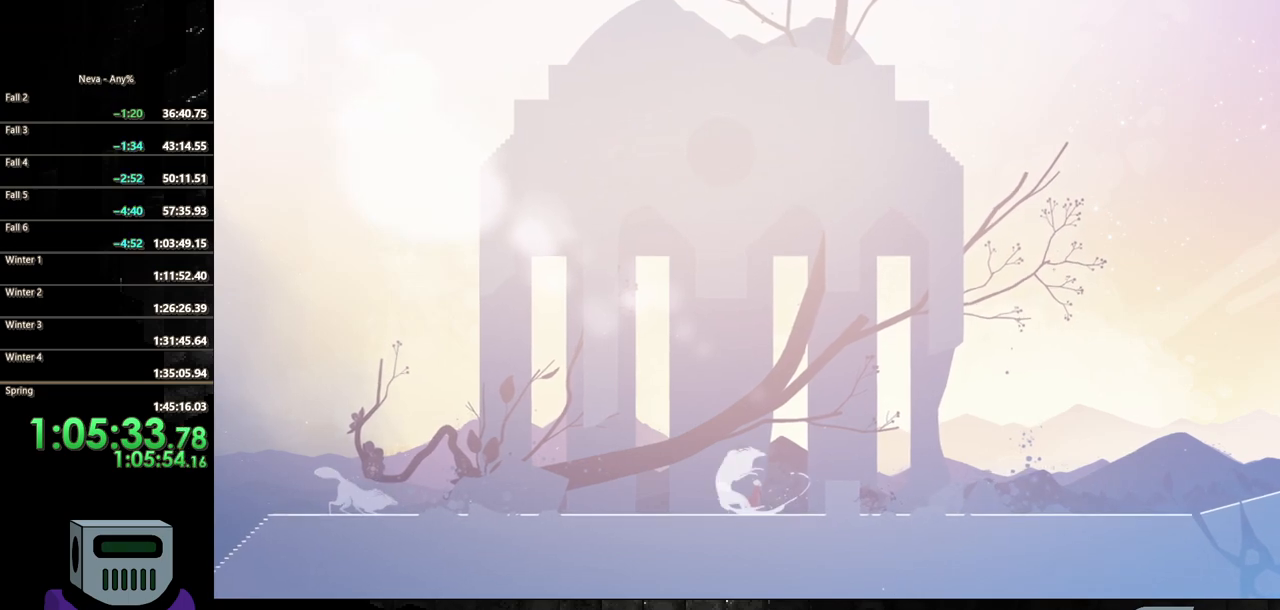
{"buttons": ["CROSS", "DPAD_RIGHT"], "events": [[233, "DPAD_RIGHT", "down"], [433, "CROSS", "down"]]}
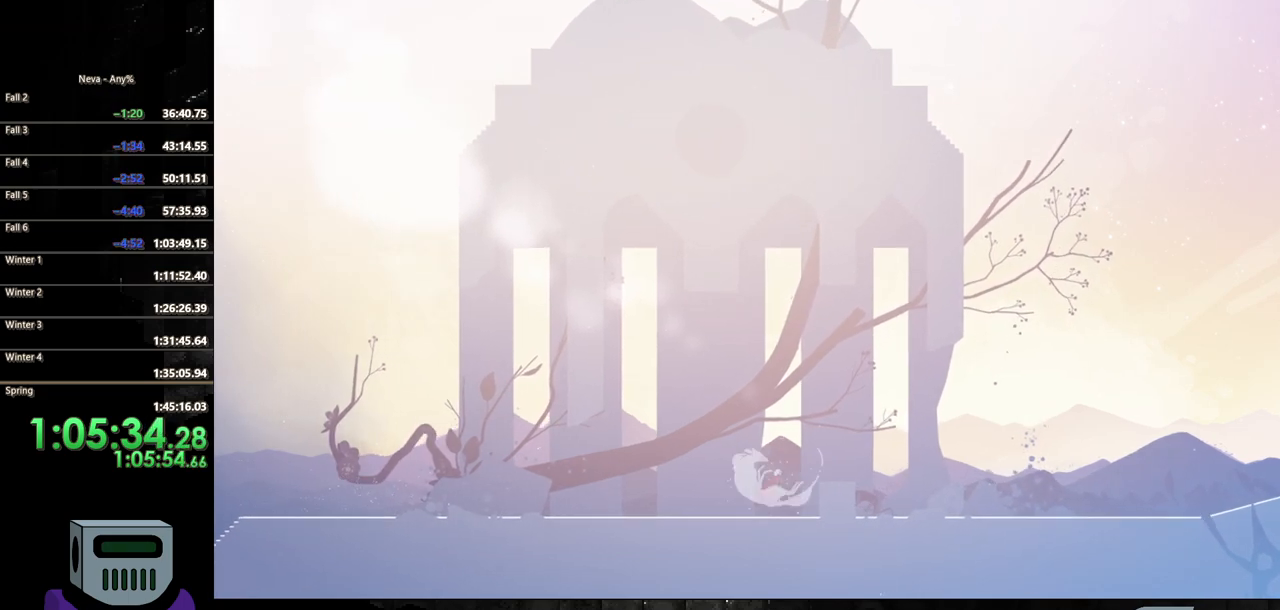
{"buttons": ["DPAD_RIGHT"], "events": [[50, "CROSS", "up"], [100, "CROSS", "down"], [500, "CROSS", "up"]]}
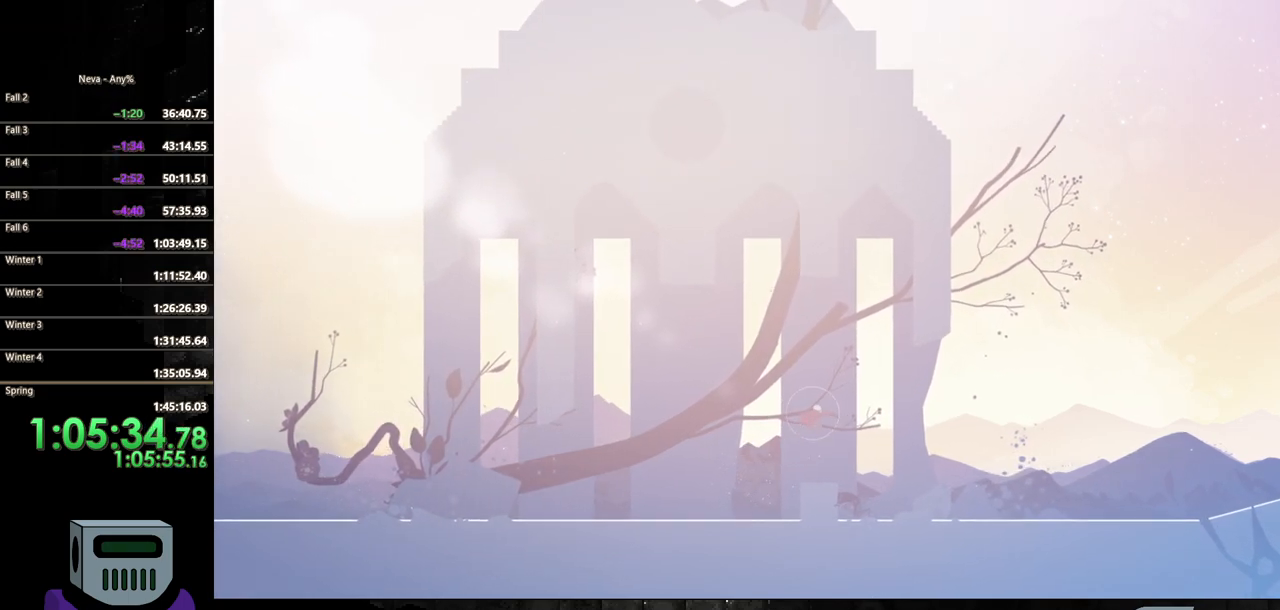
{"buttons": ["SQUARE", "DPAD_DOWN"], "events": [[150, "DPAD_DOWN", "down"], [217, "DPAD_RIGHT", "up"], [233, "SQUARE", "down"]]}